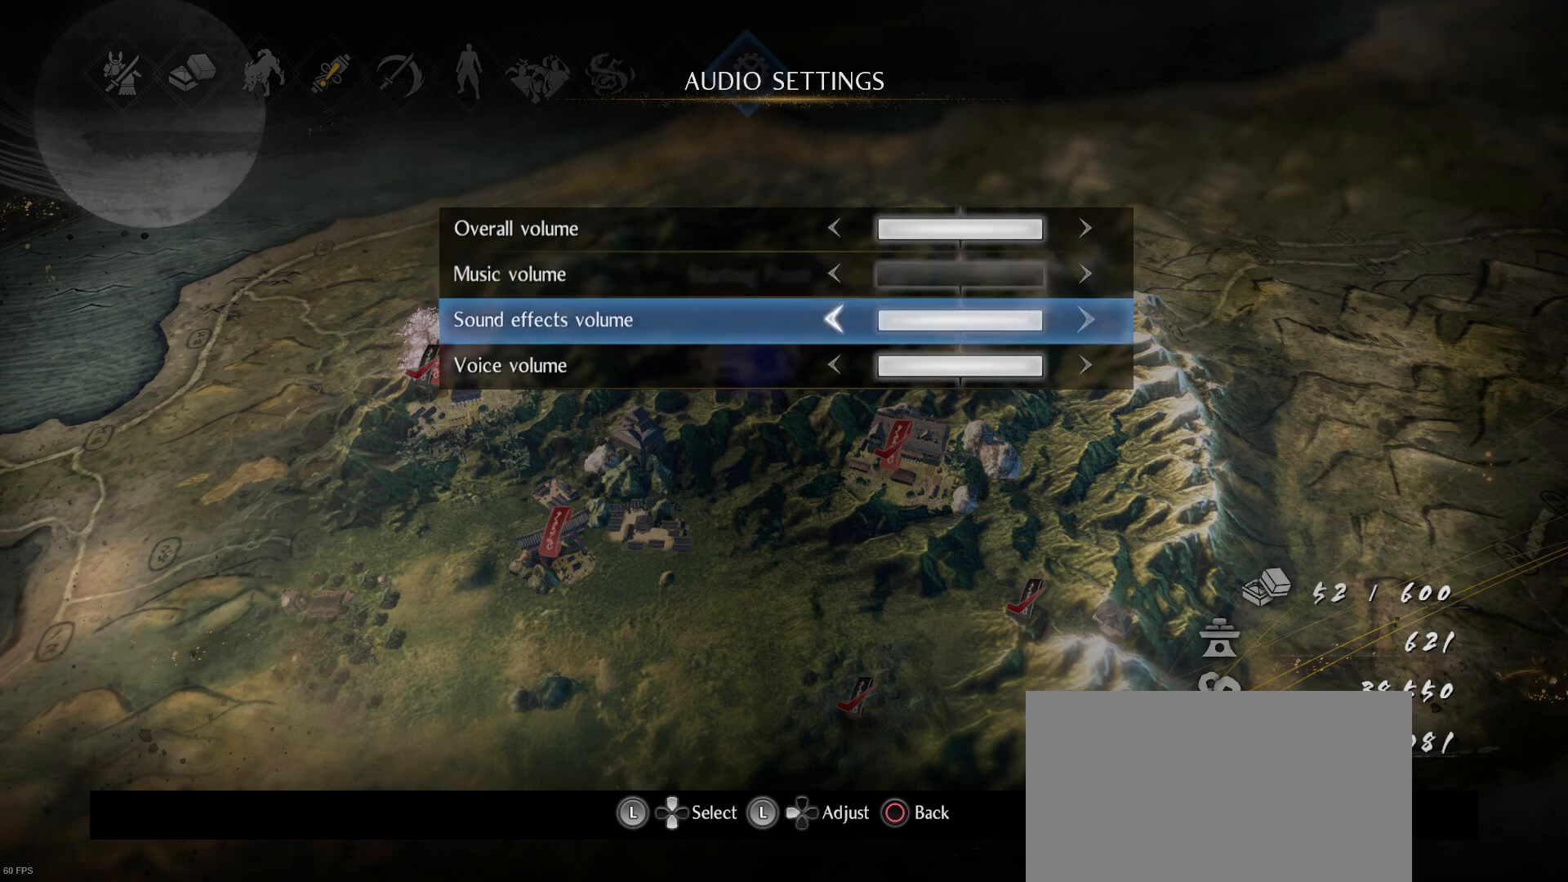
Gameplay with a controller (PlayStation layout); each line is a JSON object with the inputs held at the frame after it. "events" lists button and stick changes between this image and that frame as [ms after this image, input, new state], when the widget could be followed in between.
{"buttons": [], "left_stick": "center", "right_stick": "center", "events": []}
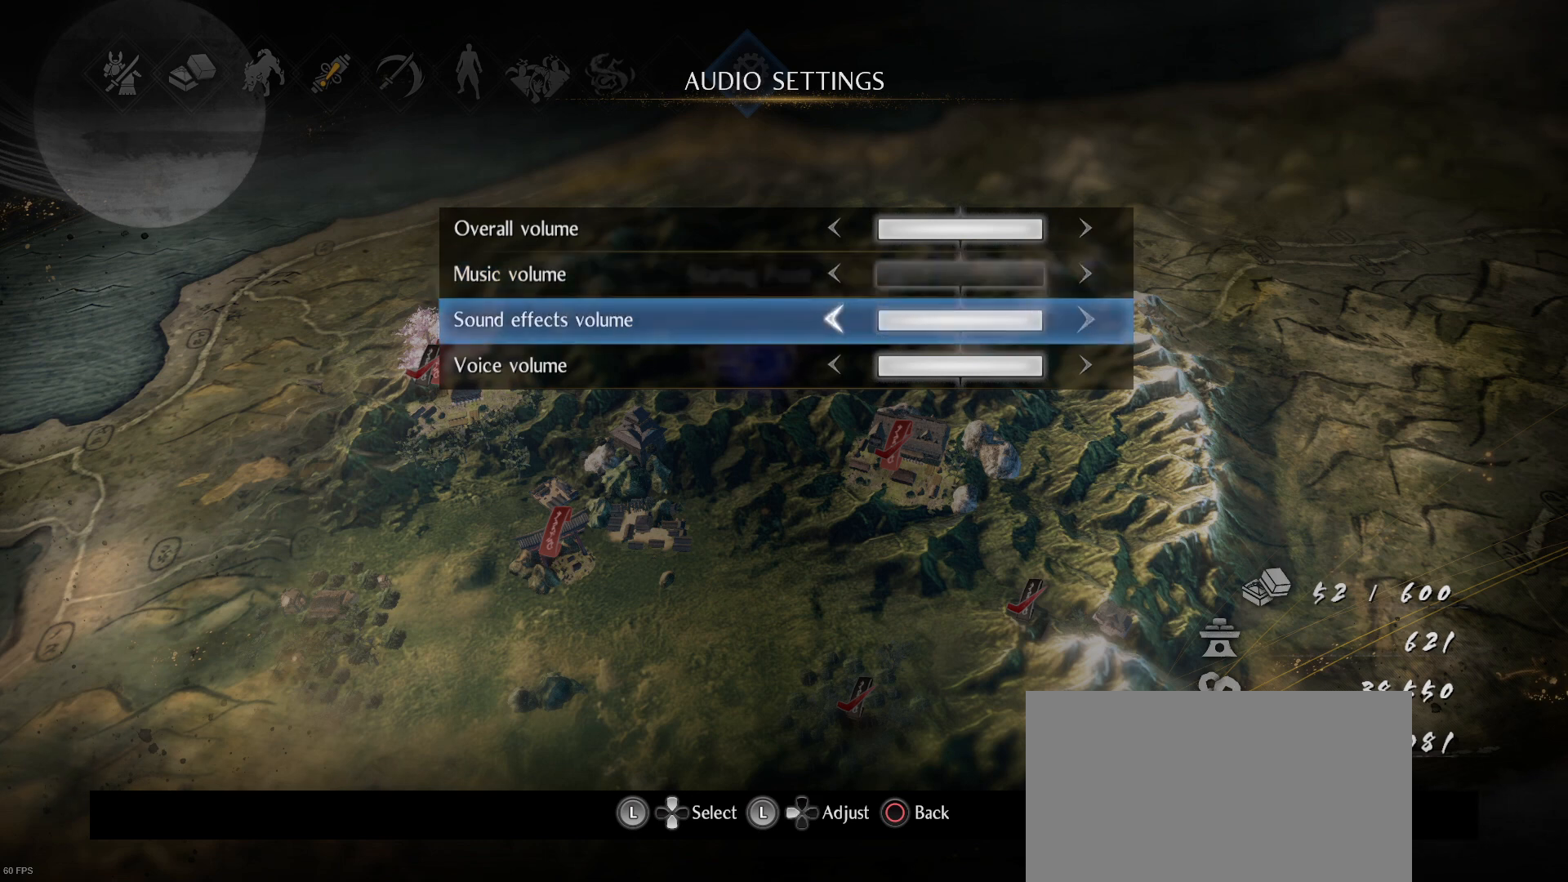
{"buttons": [], "left_stick": "center", "right_stick": "center", "events": []}
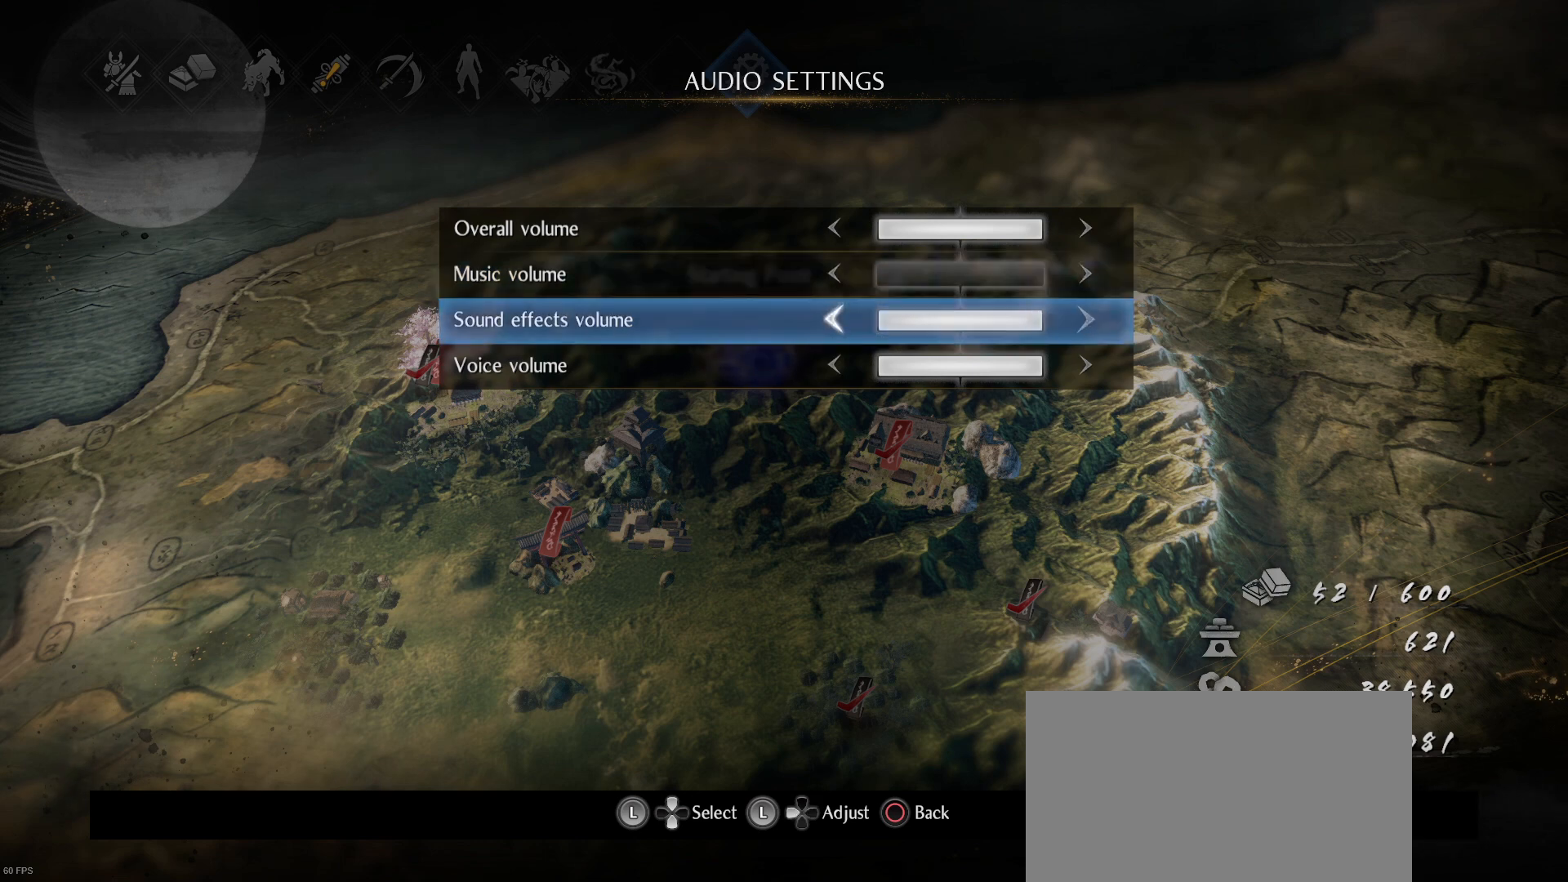
{"buttons": [], "left_stick": "center", "right_stick": "center", "events": []}
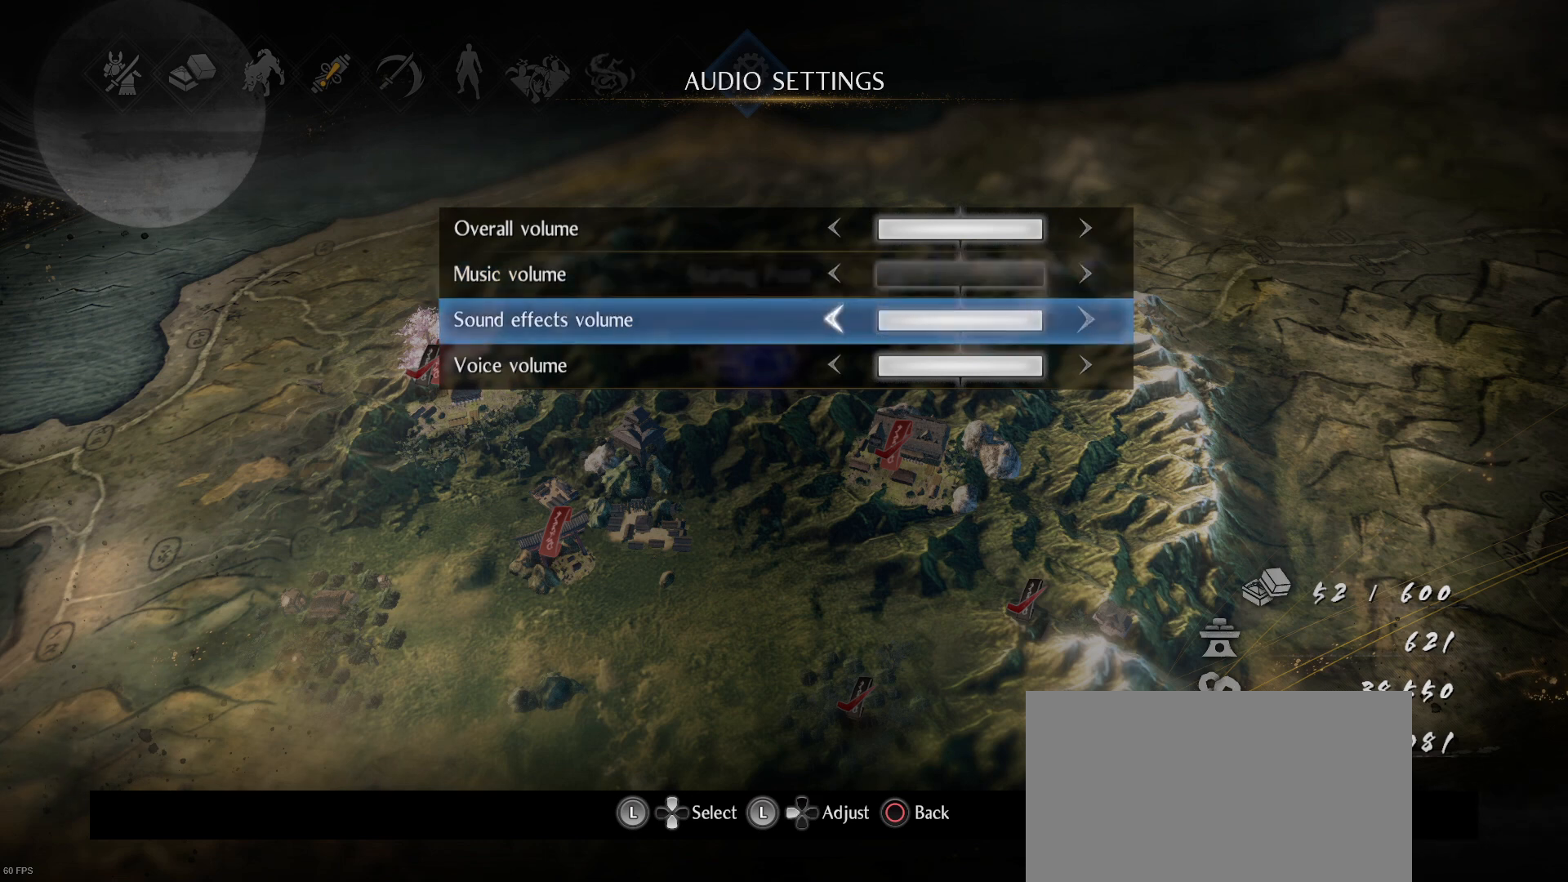
{"buttons": [], "left_stick": "center", "right_stick": "center", "events": []}
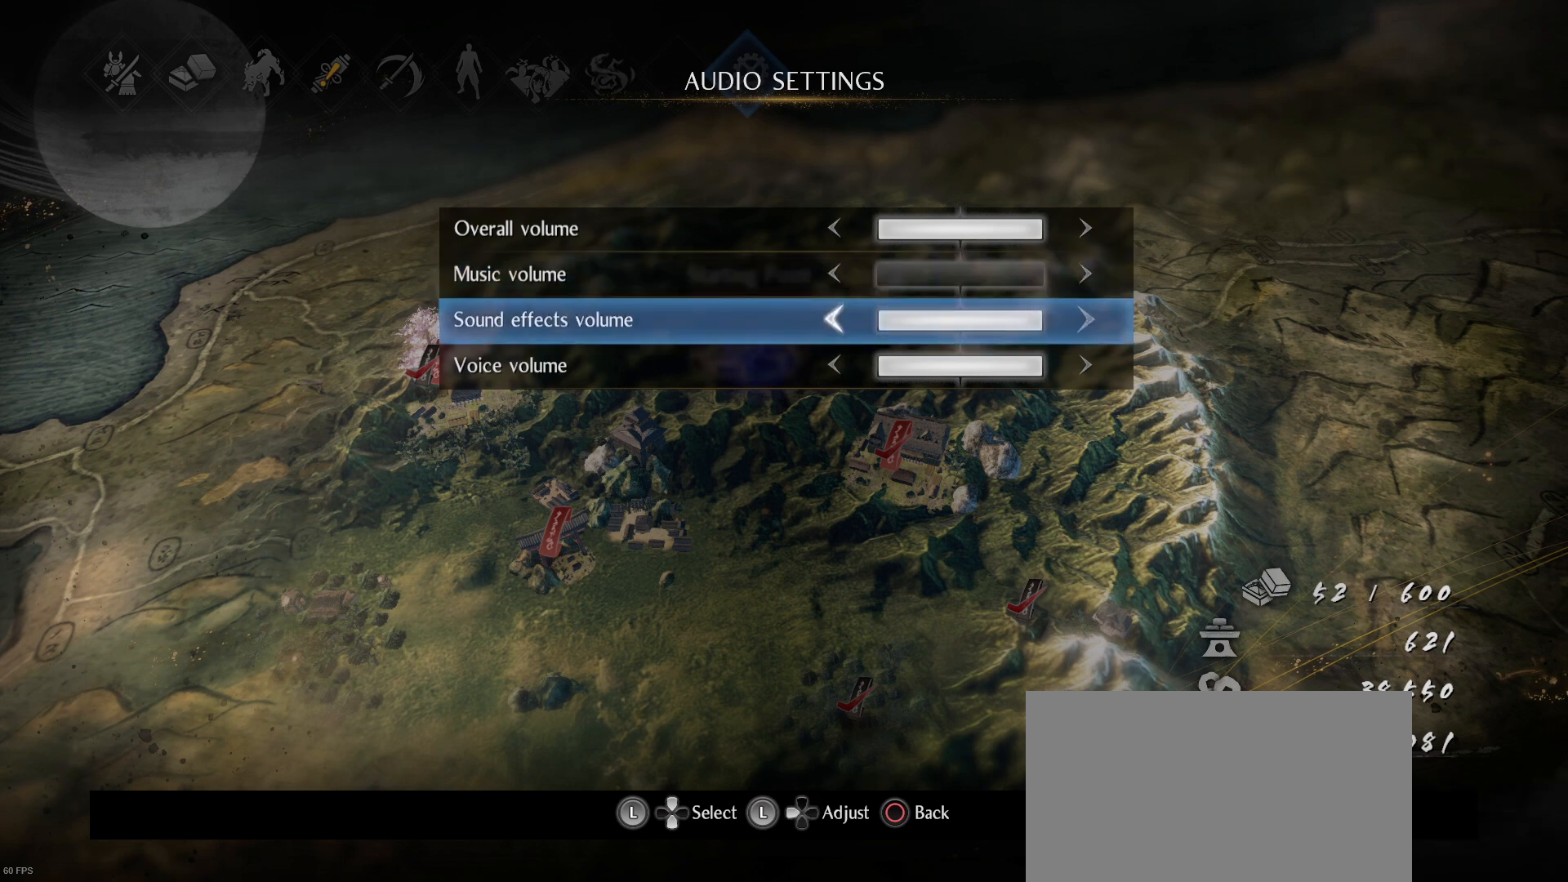
{"buttons": [], "left_stick": "center", "right_stick": "center", "events": []}
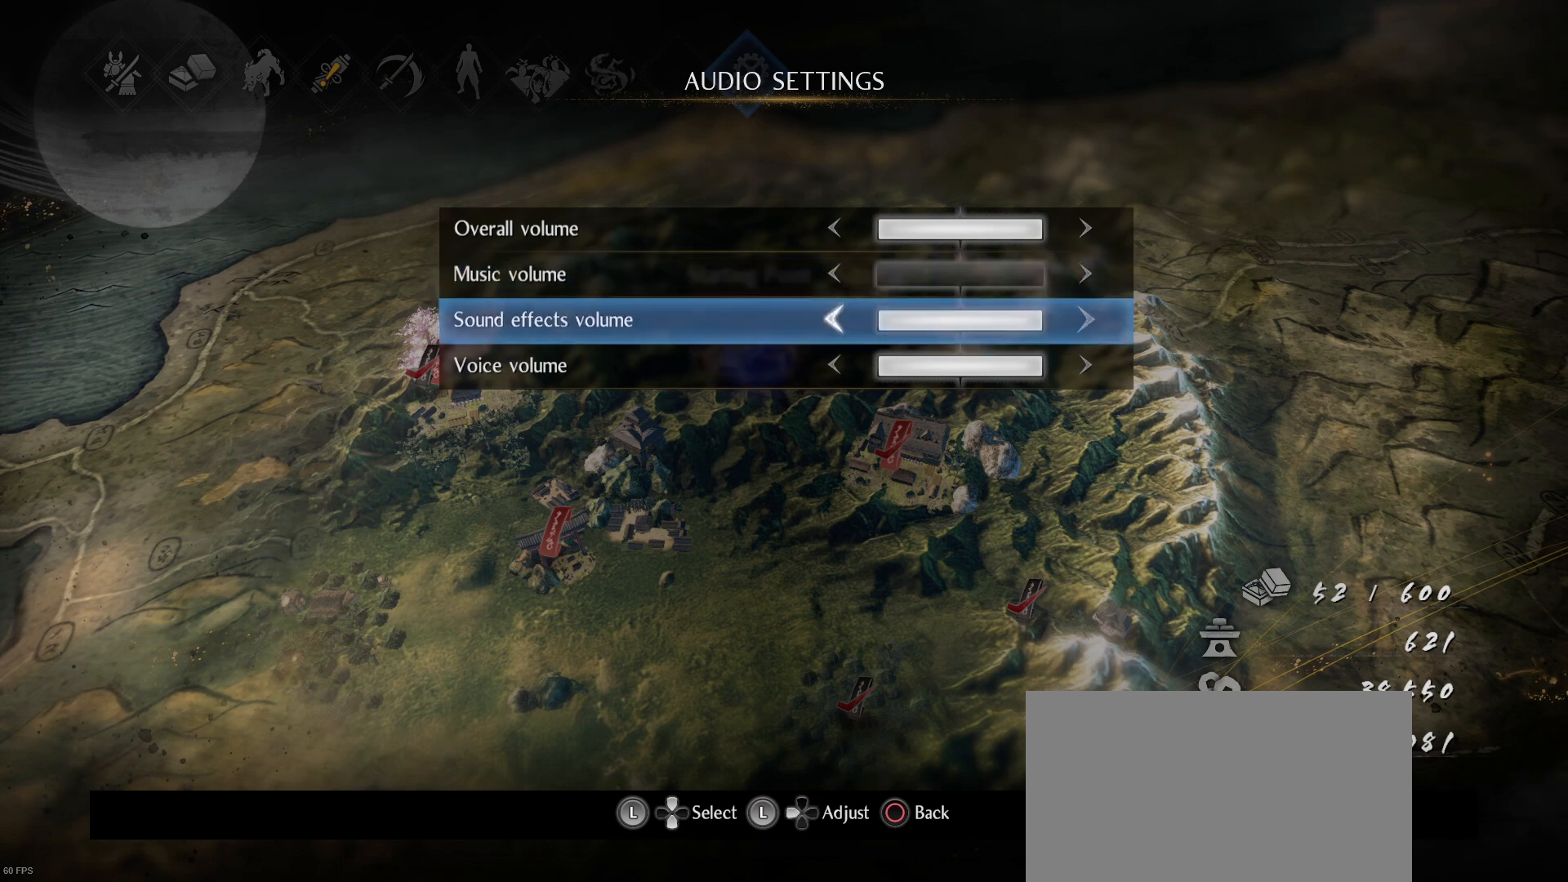
{"buttons": [], "left_stick": "center", "right_stick": "center", "events": []}
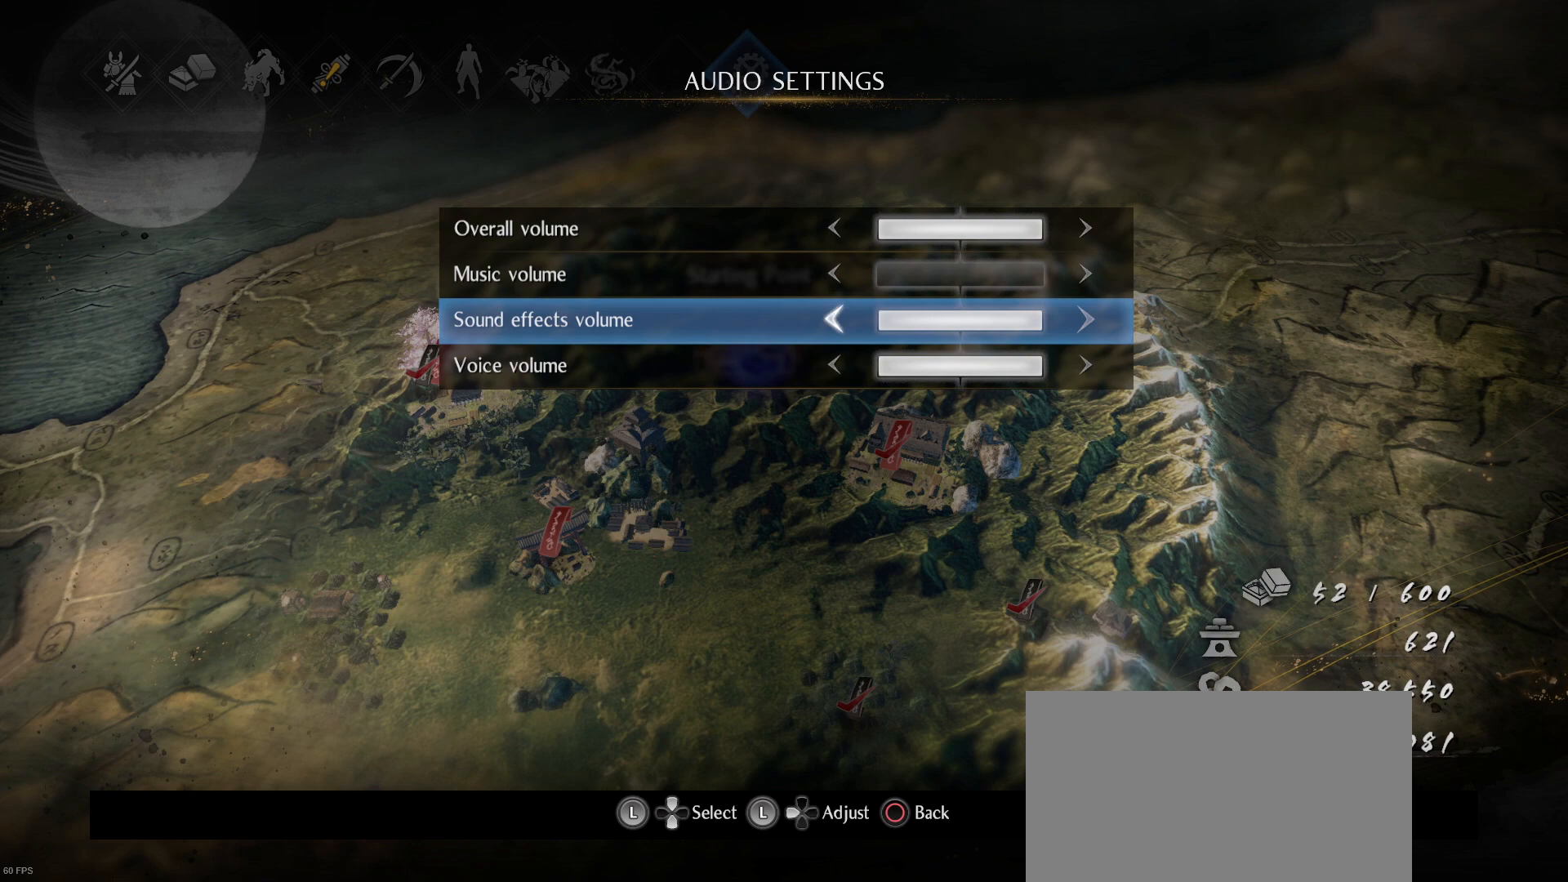
{"buttons": [], "left_stick": "center", "right_stick": "center", "events": [[133, "CIRCLE", "down"], [233, "CIRCLE", "up"]]}
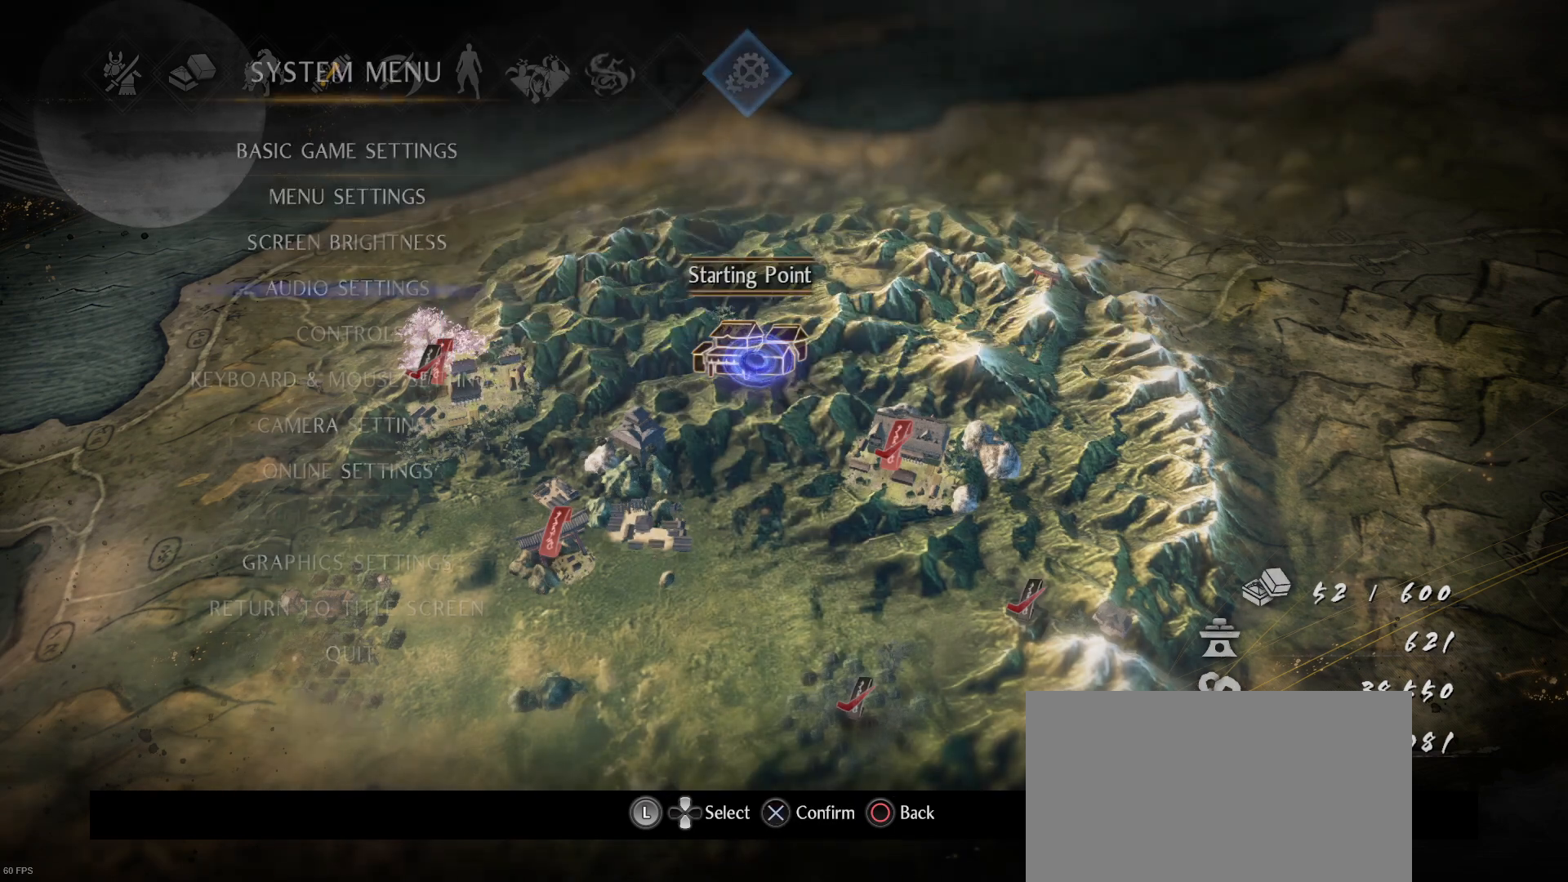
{"buttons": [], "left_stick": "center", "right_stick": "center", "events": []}
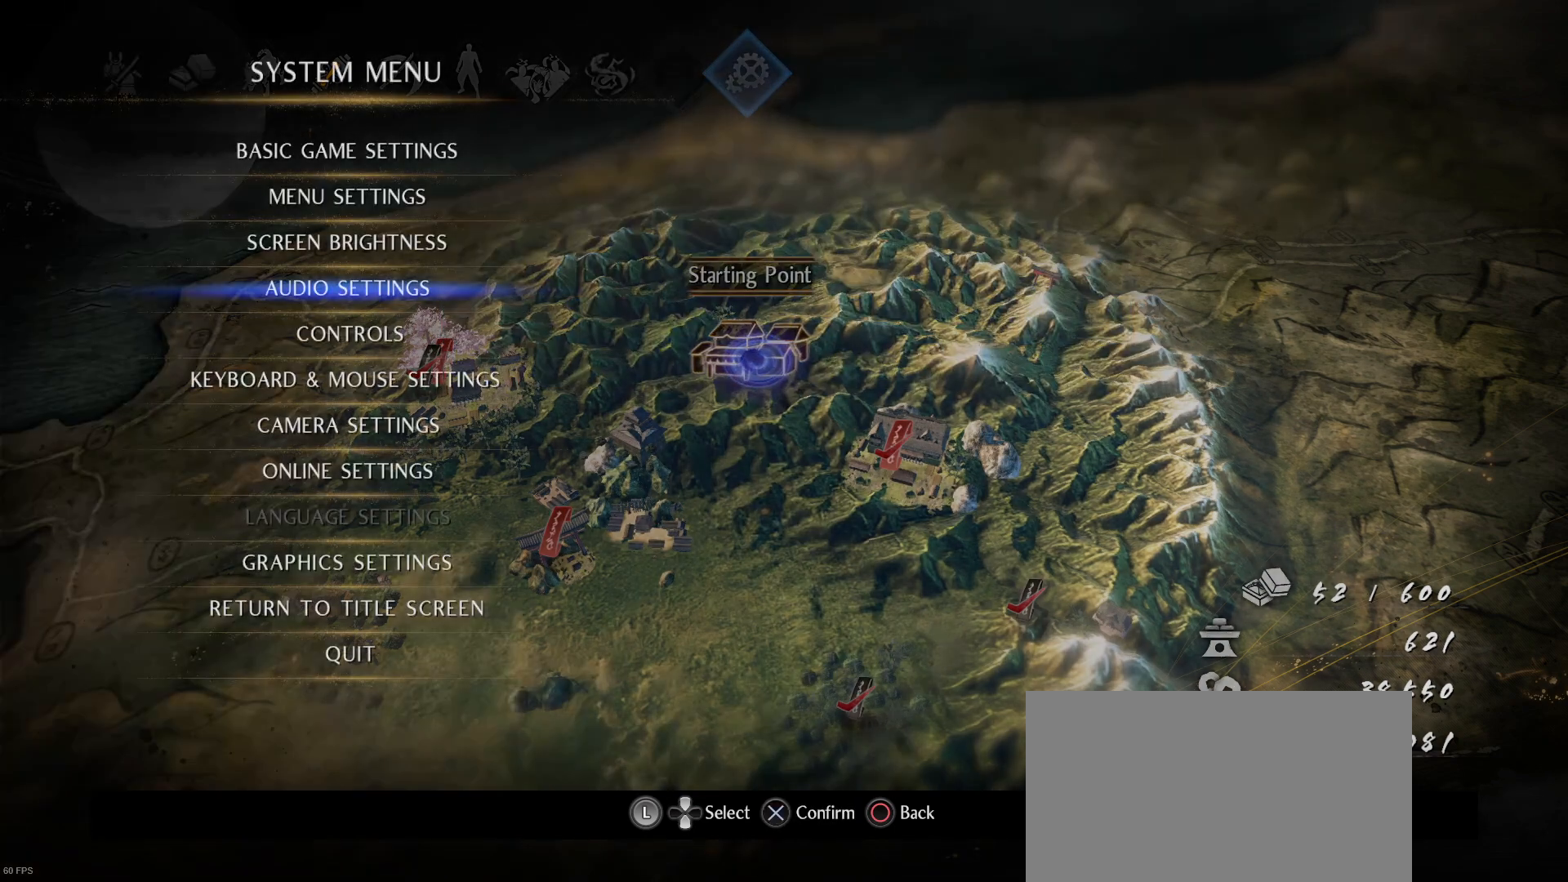
{"buttons": [], "left_stick": "center", "right_stick": "center", "events": []}
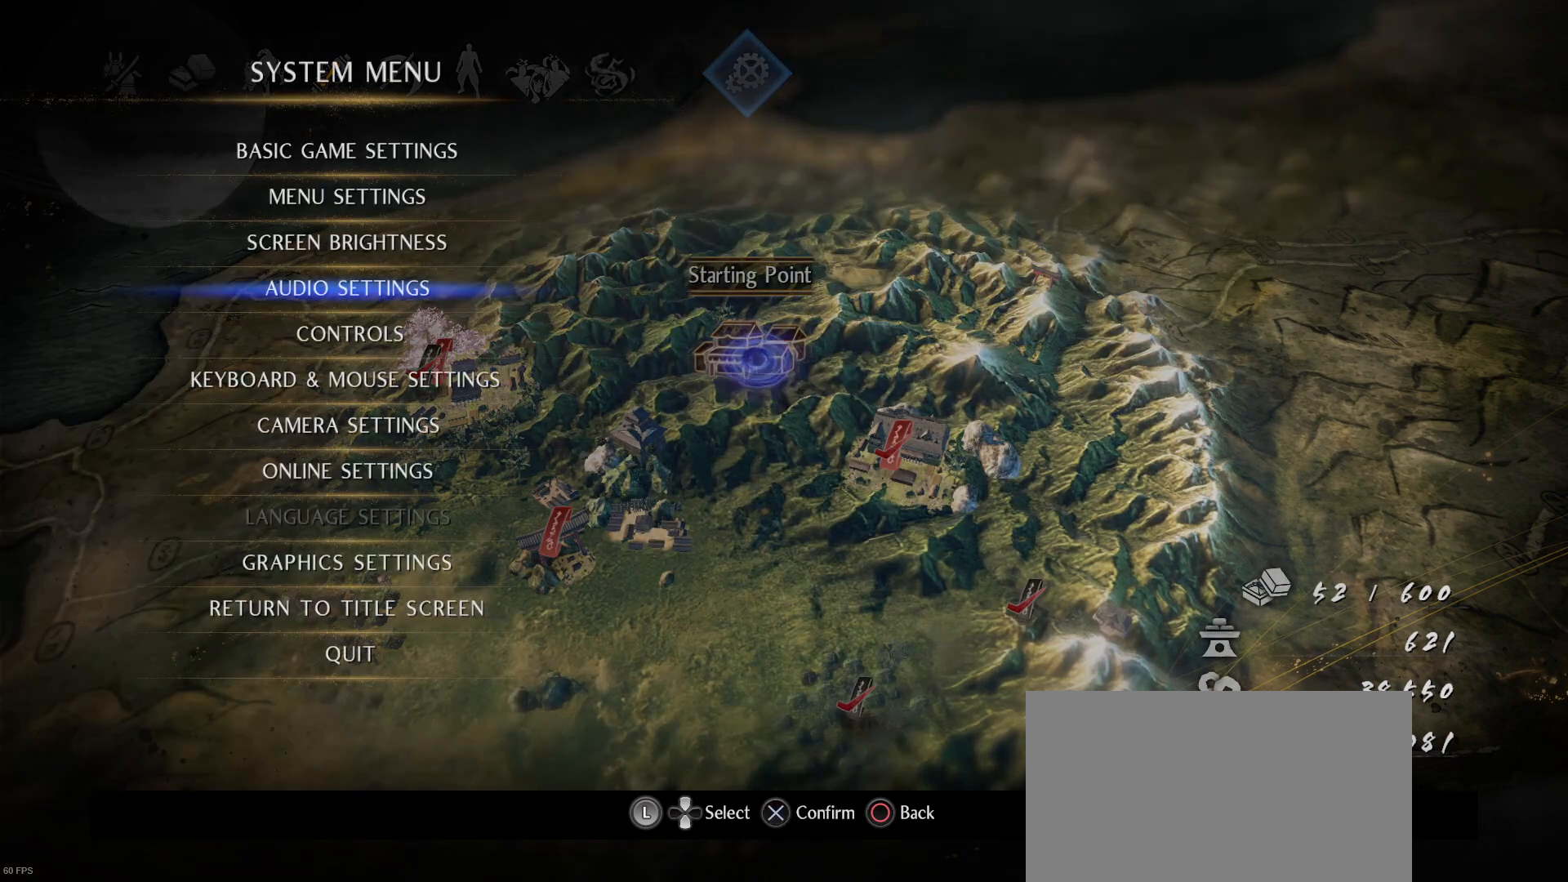
{"buttons": [], "left_stick": "center", "right_stick": "center", "events": []}
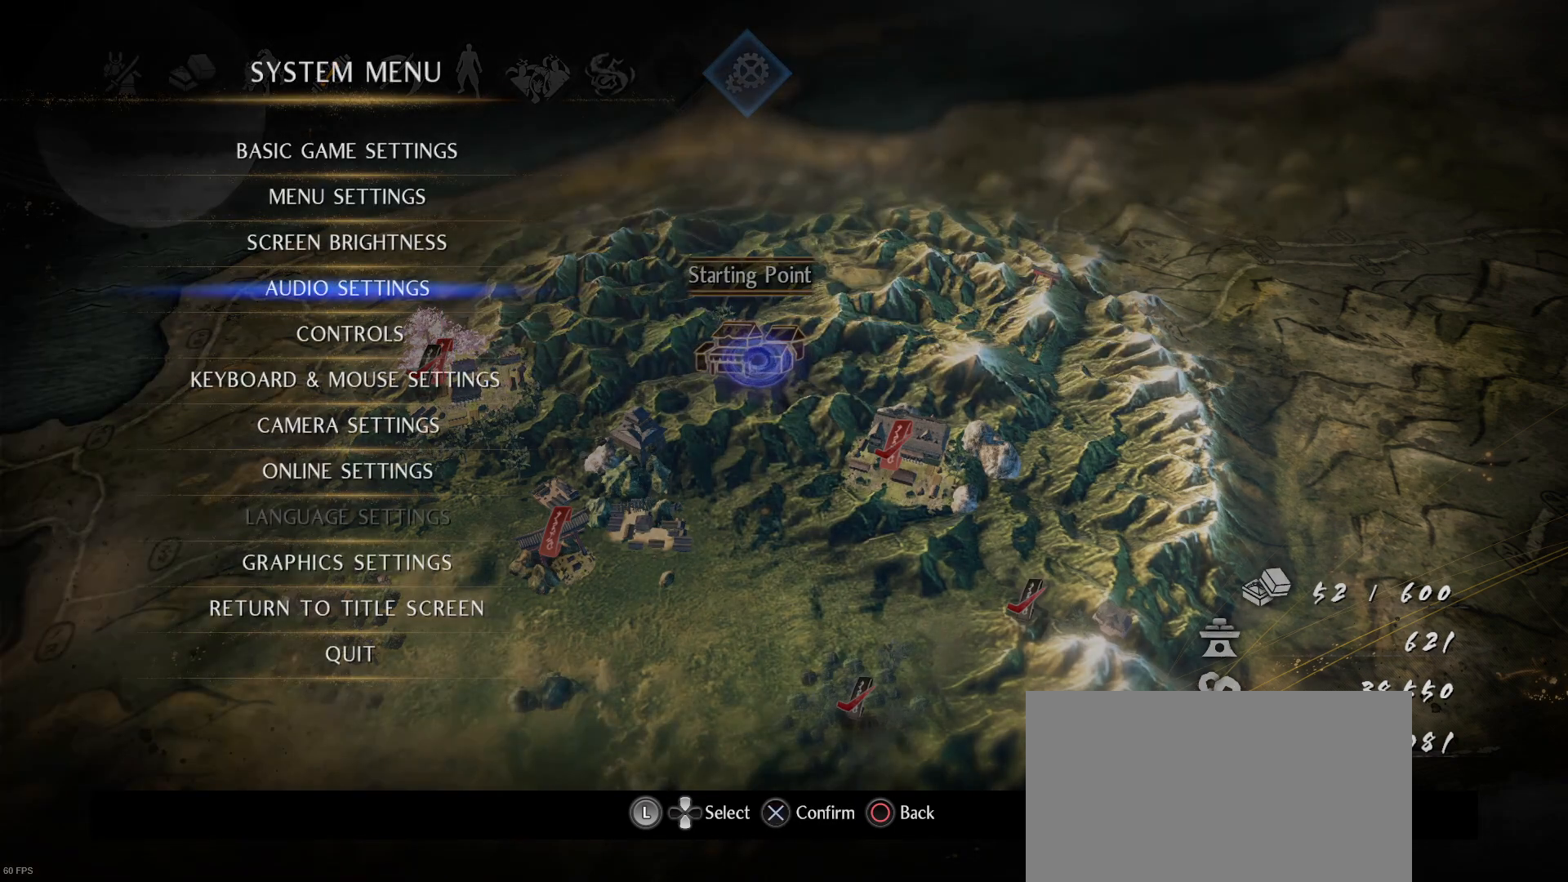
{"buttons": [], "left_stick": "center", "right_stick": "center", "events": []}
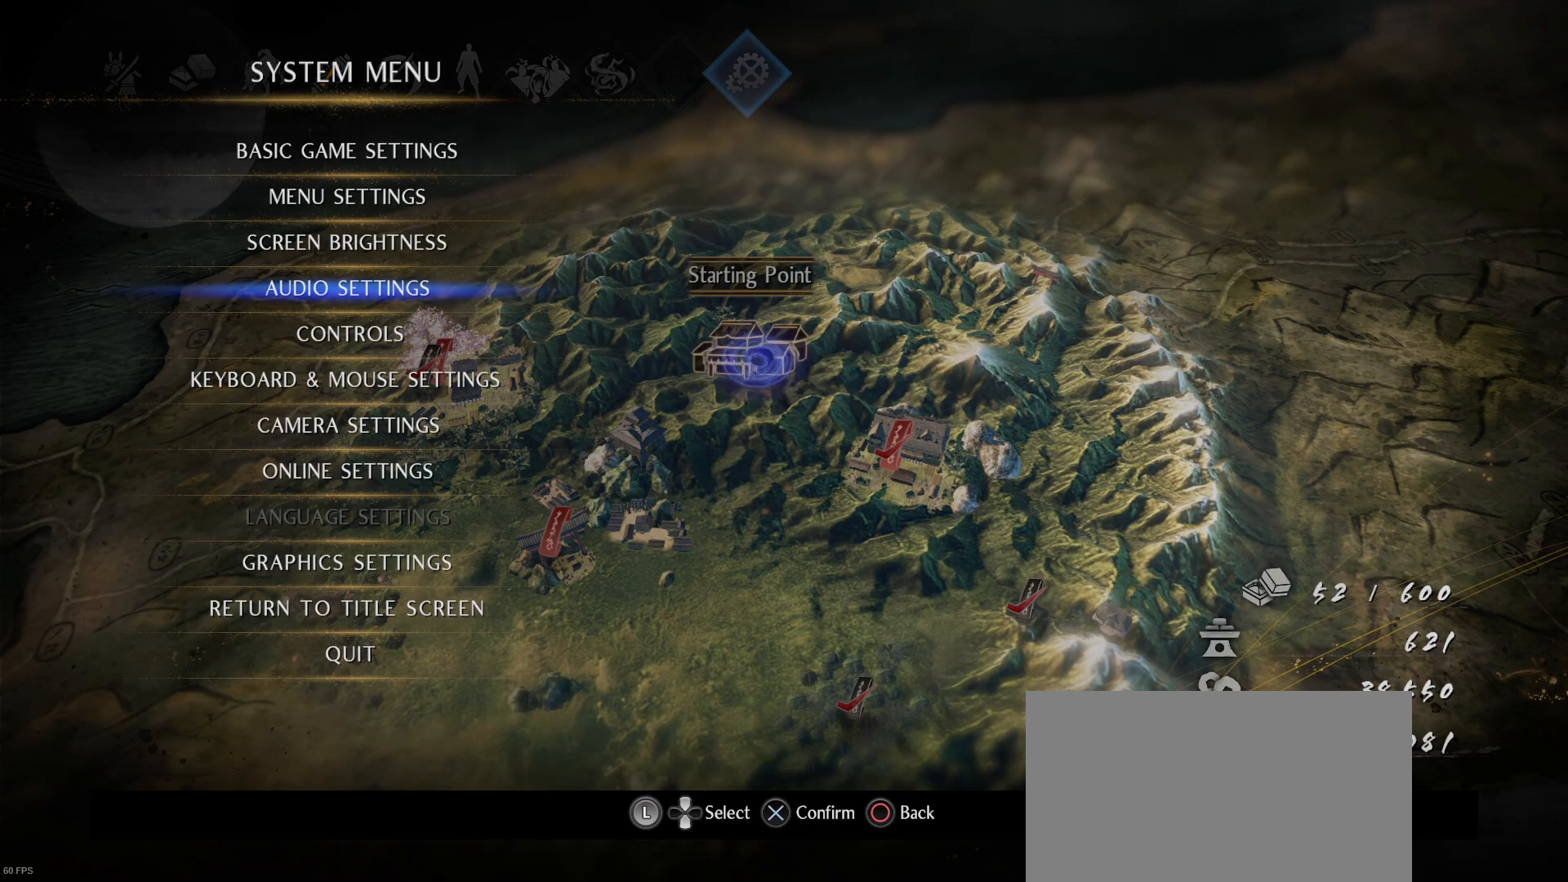
{"buttons": [], "left_stick": "center", "right_stick": "center", "events": [[433, "CIRCLE", "down"], [500, "CIRCLE", "up"]]}
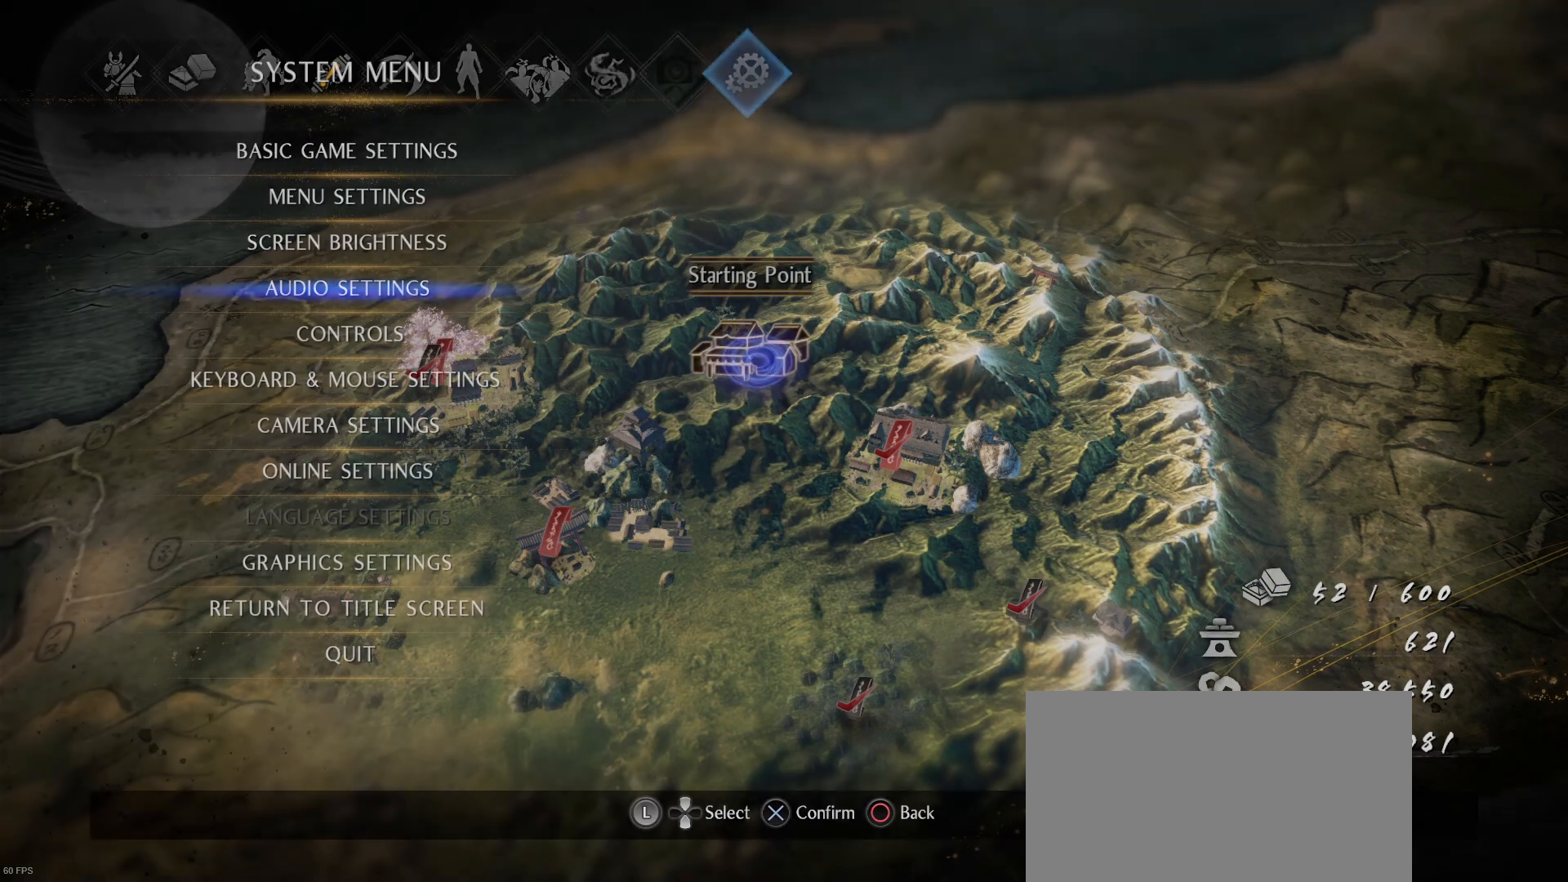
{"buttons": [], "left_stick": "center", "right_stick": "center", "events": []}
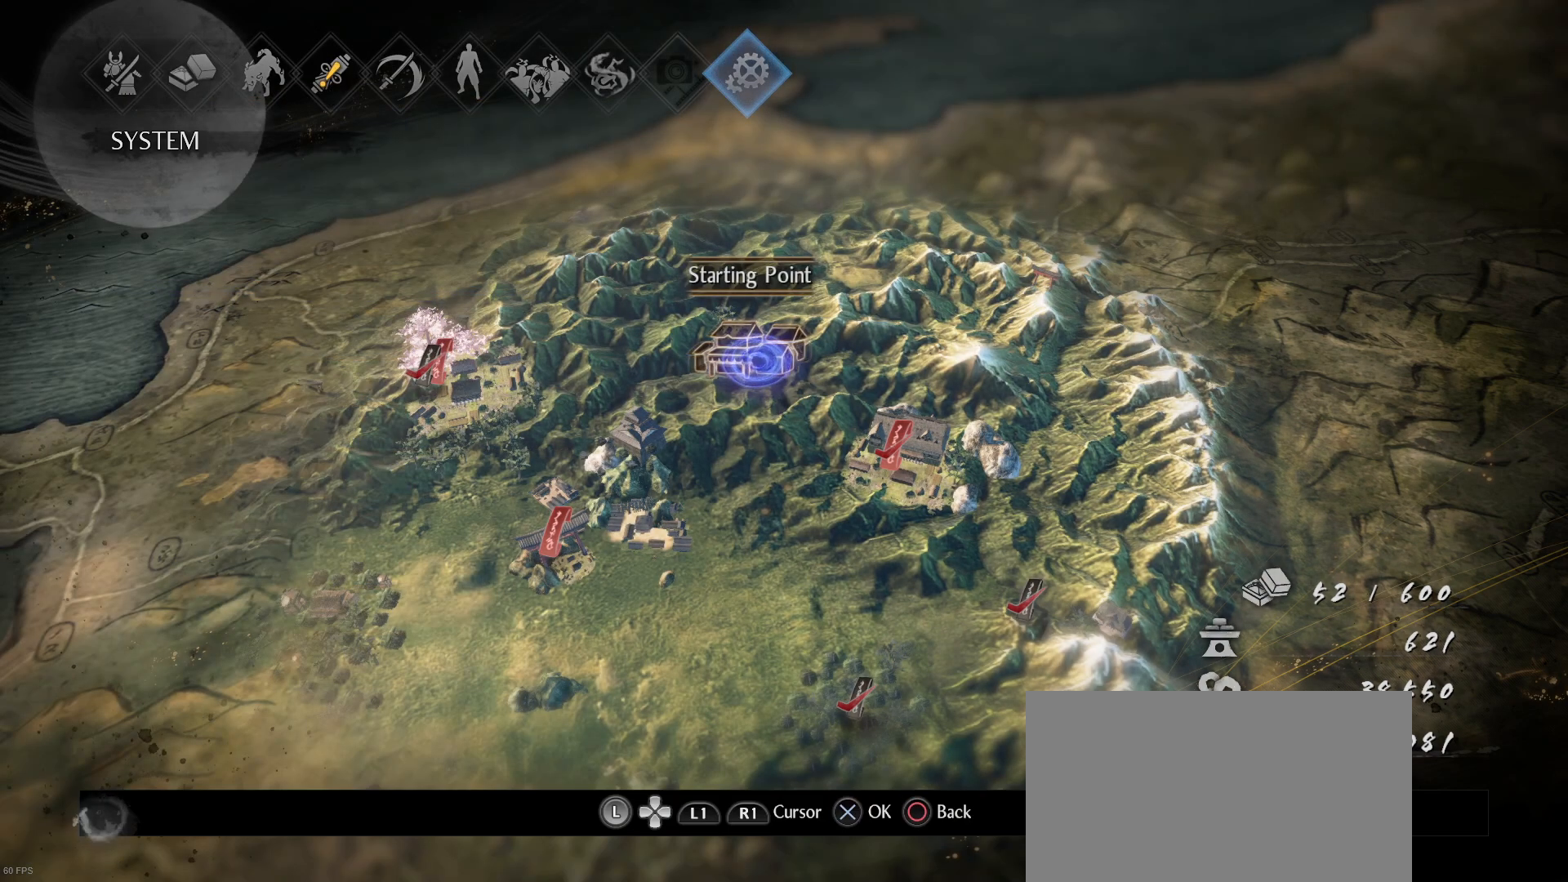
{"buttons": [], "left_stick": "center", "right_stick": "center", "events": []}
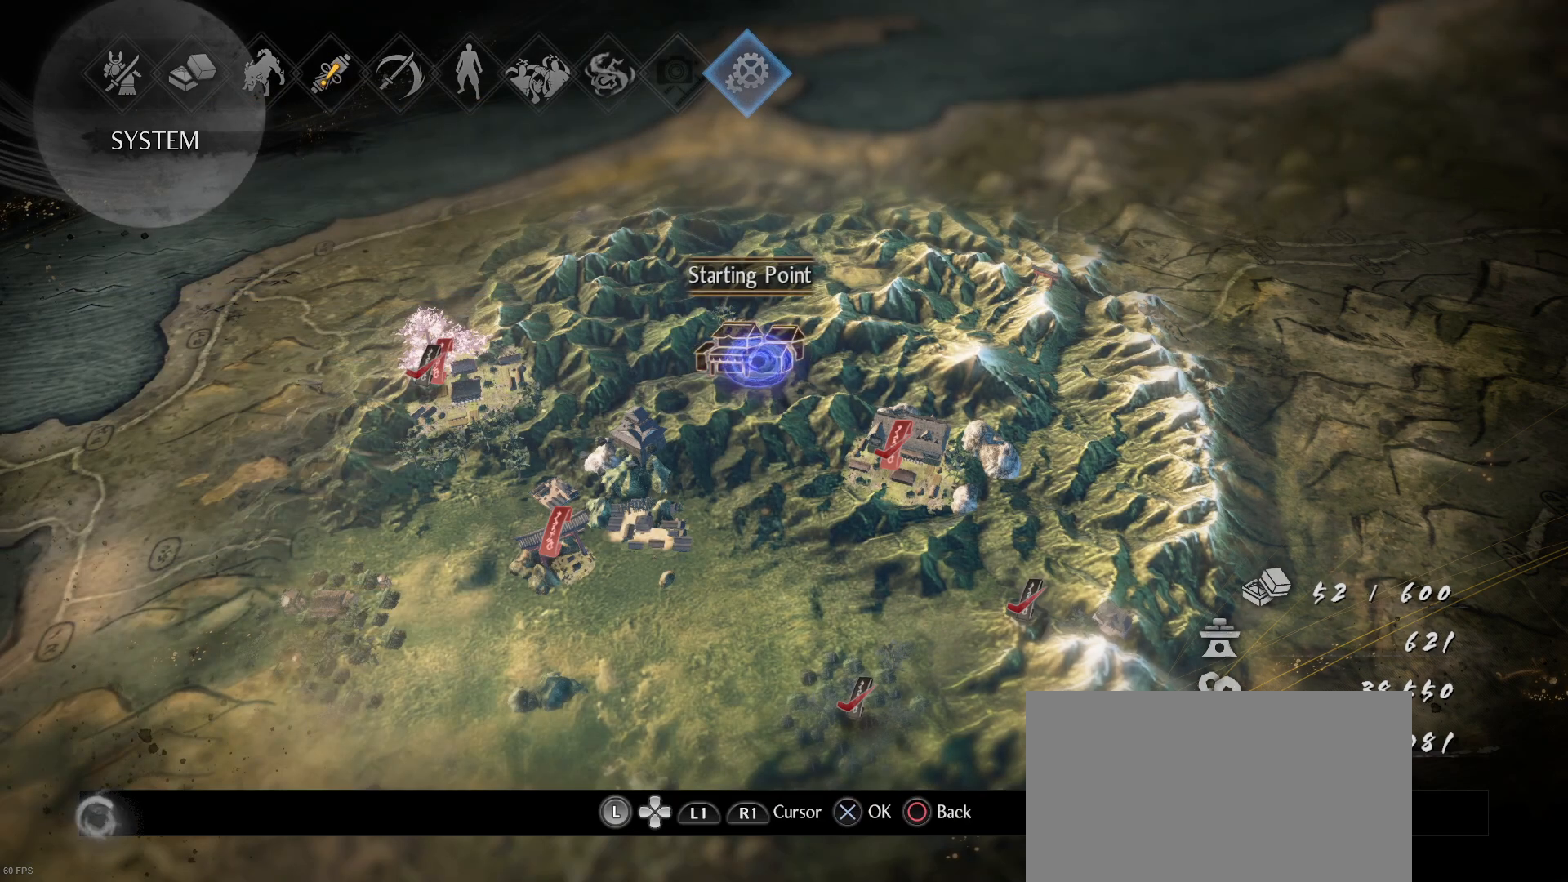
{"buttons": [], "left_stick": "center", "right_stick": "center", "events": [[300, "left_stick", "down-left"], [467, "left_stick", "center"]]}
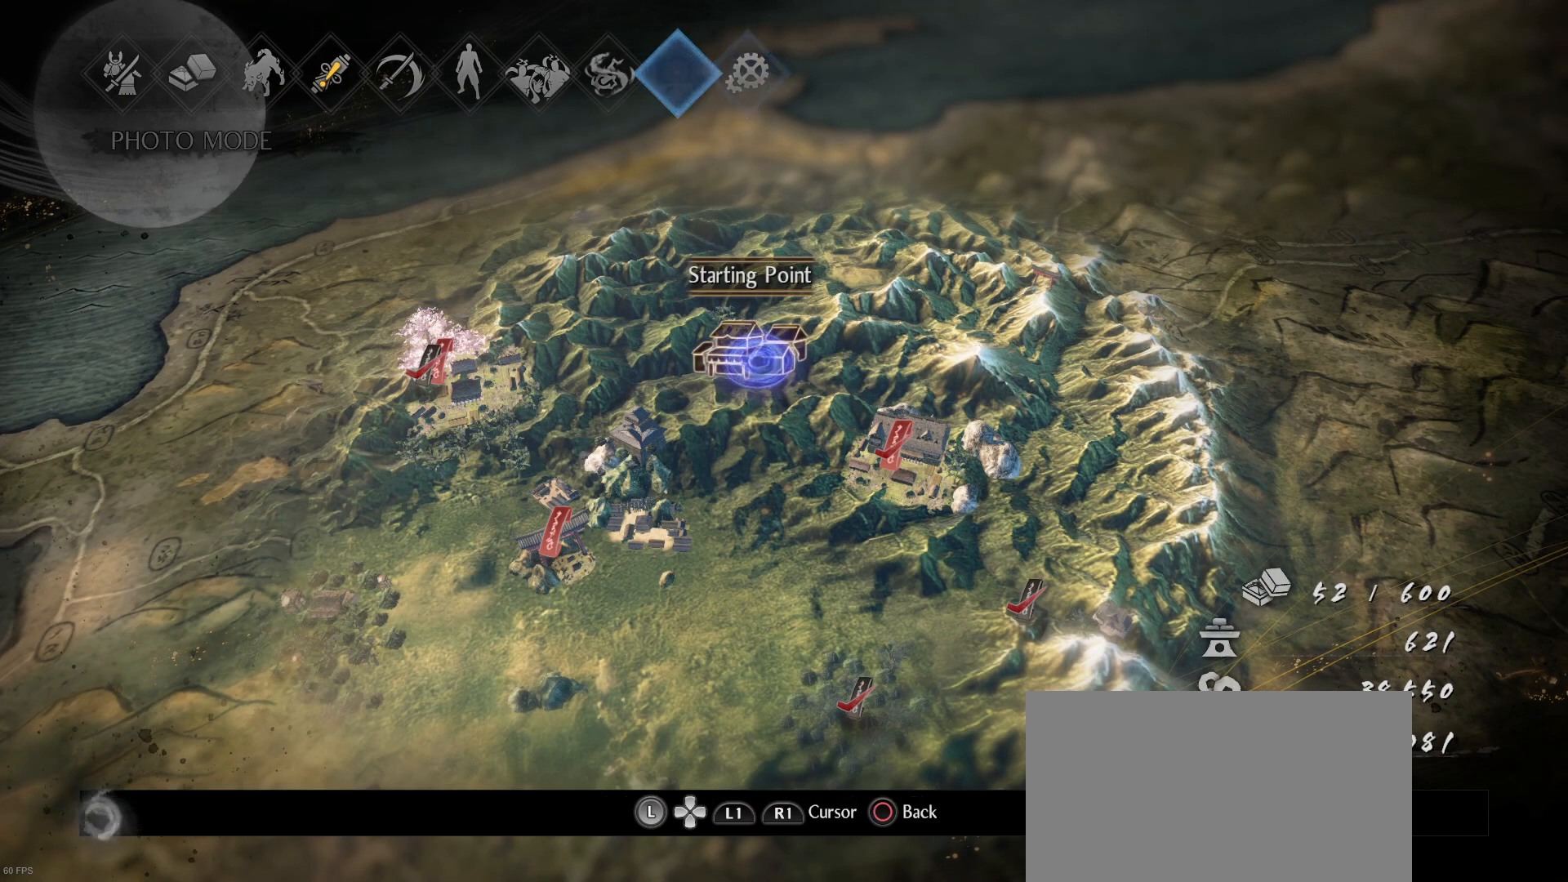
{"buttons": ["CIRCLE"], "left_stick": "center", "right_stick": "center", "events": [[500, "CIRCLE", "down"]]}
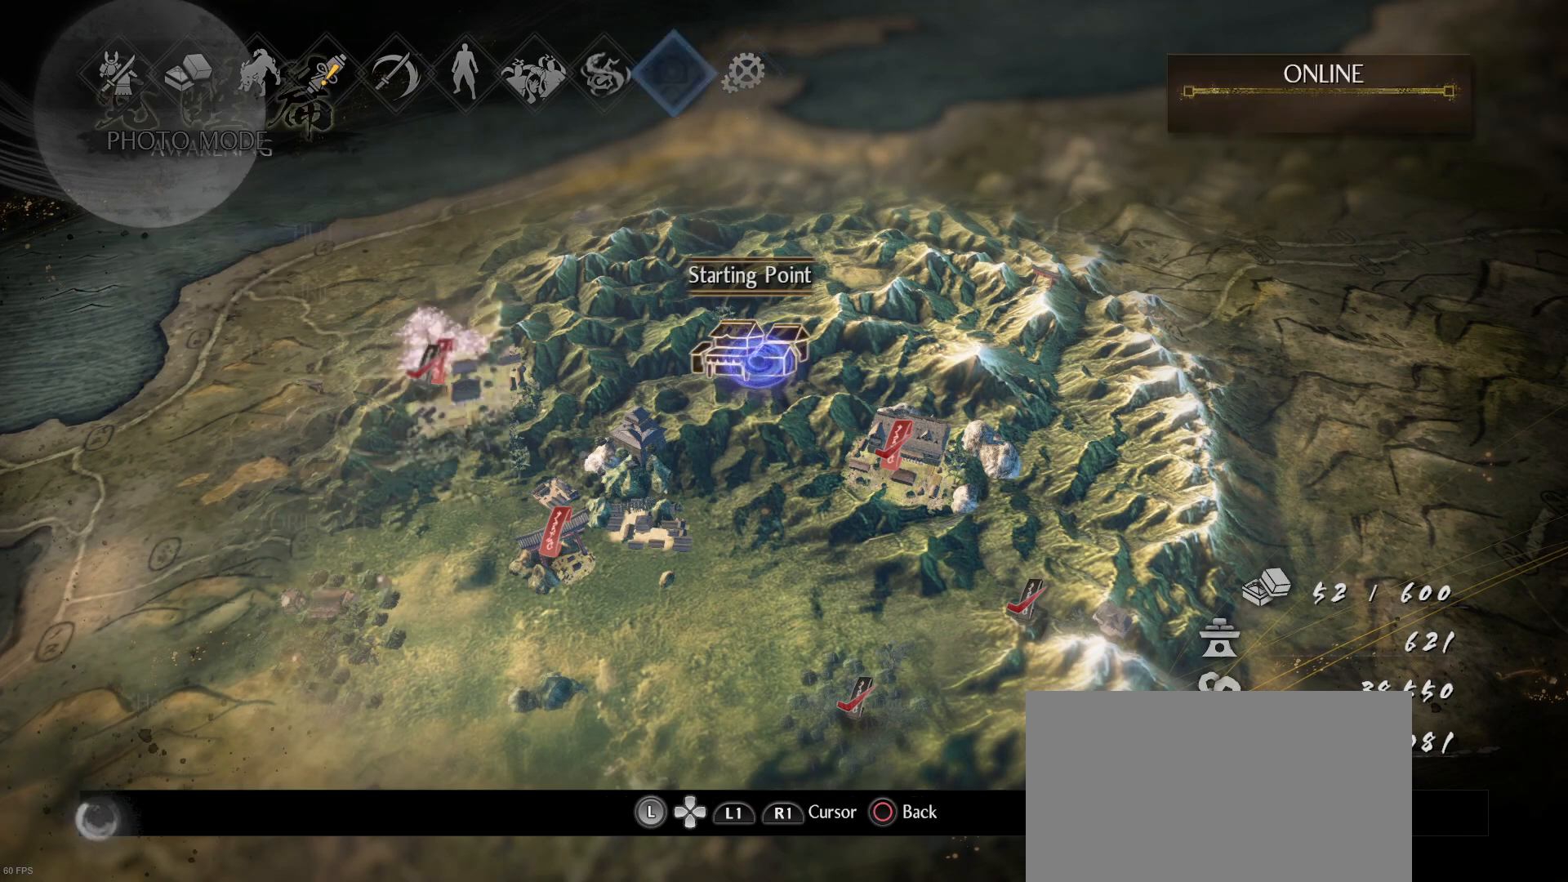
{"buttons": [], "left_stick": "center", "right_stick": "center", "events": [[100, "CIRCLE", "up"]]}
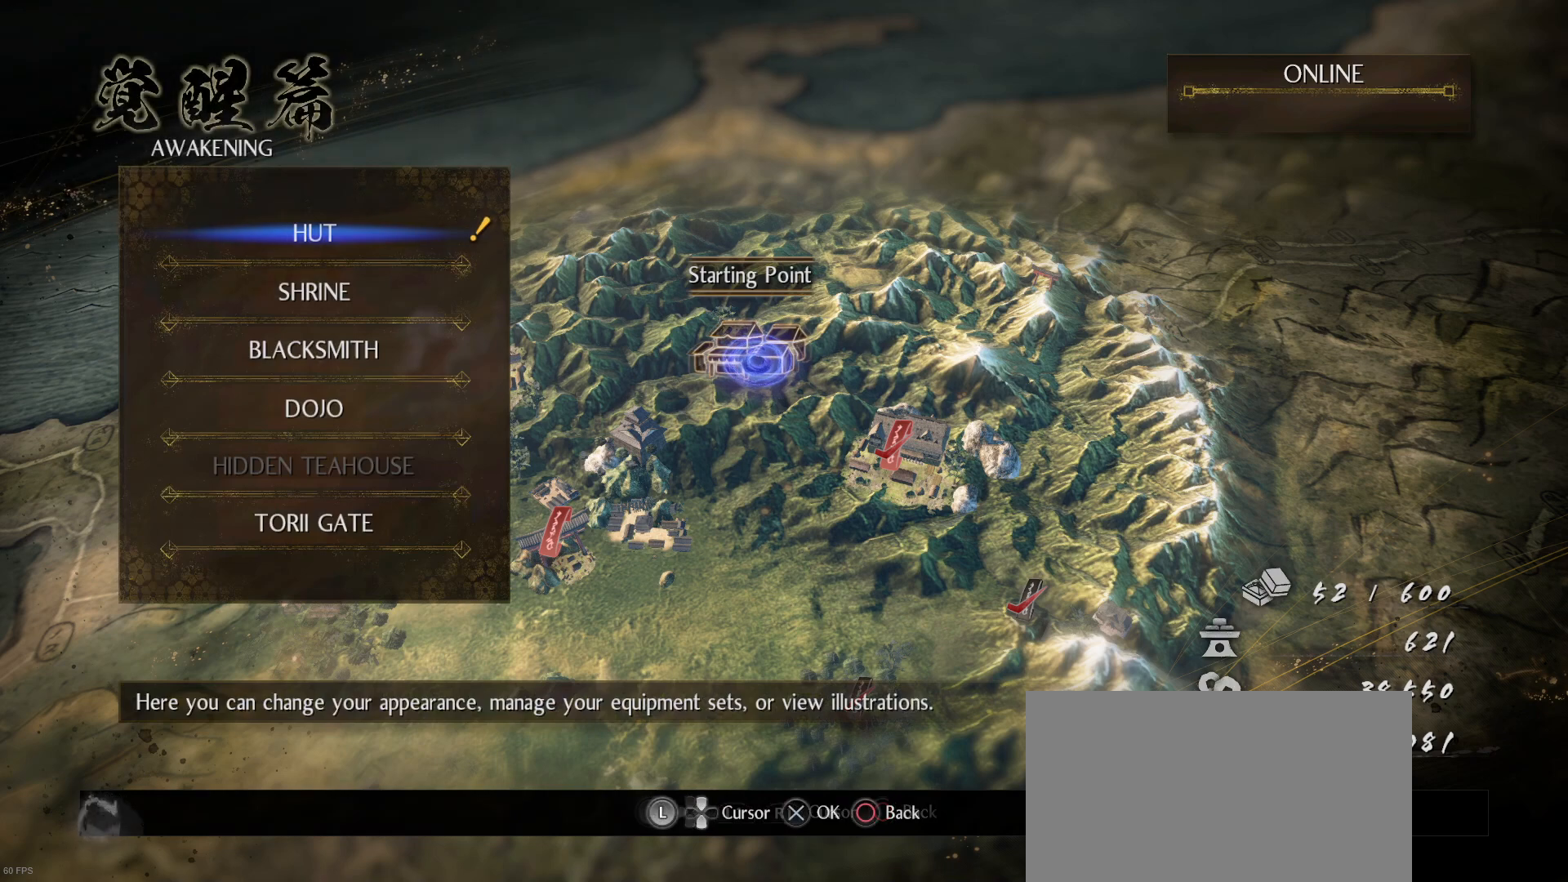
{"buttons": [], "left_stick": "center", "right_stick": "center", "events": [[333, "TOUCHPAD", "down"], [400, "TOUCHPAD", "up"]]}
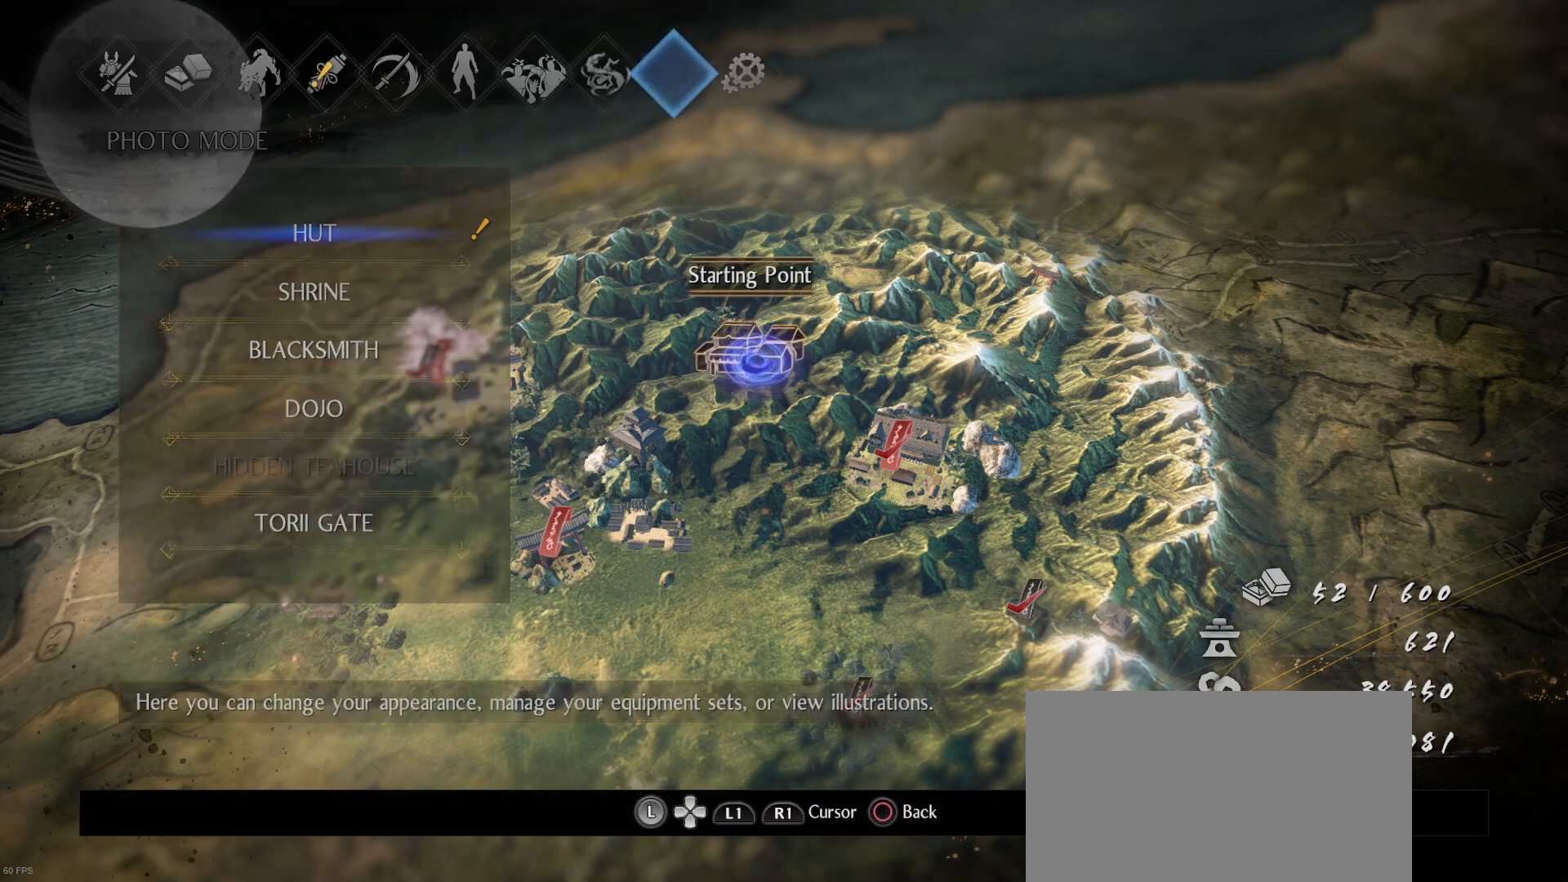
{"buttons": [], "left_stick": "center", "right_stick": "center", "events": [[200, "DPAD_RIGHT", "down"], [300, "DPAD_RIGHT", "up"], [400, "DPAD_RIGHT", "down"], [500, "DPAD_RIGHT", "up"]]}
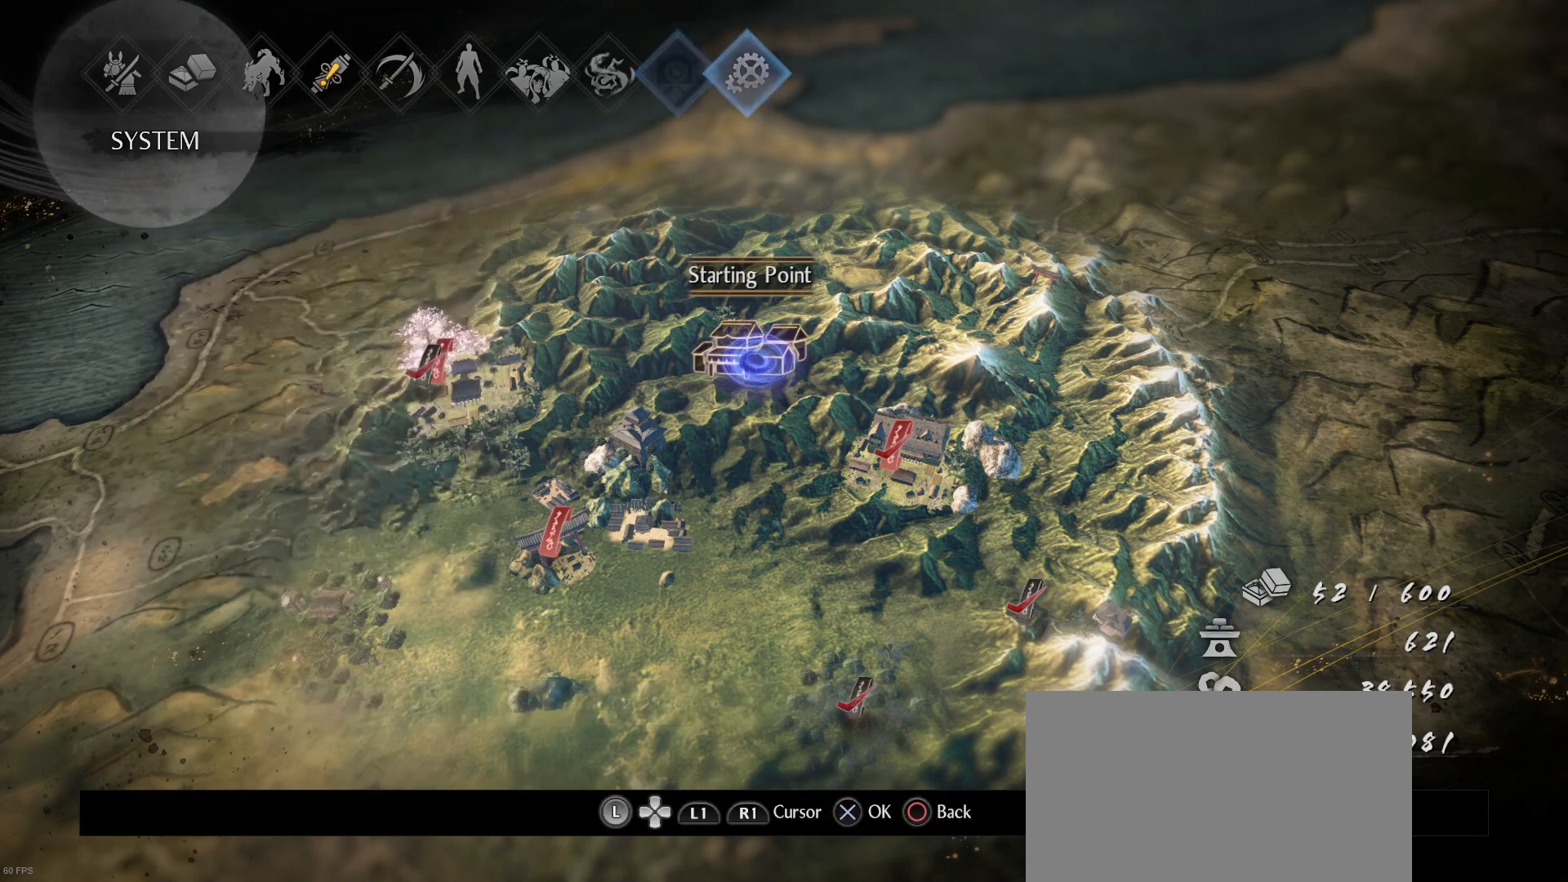
{"buttons": [], "left_stick": "center", "right_stick": "center", "events": [[167, "CROSS", "down"], [300, "CROSS", "up"]]}
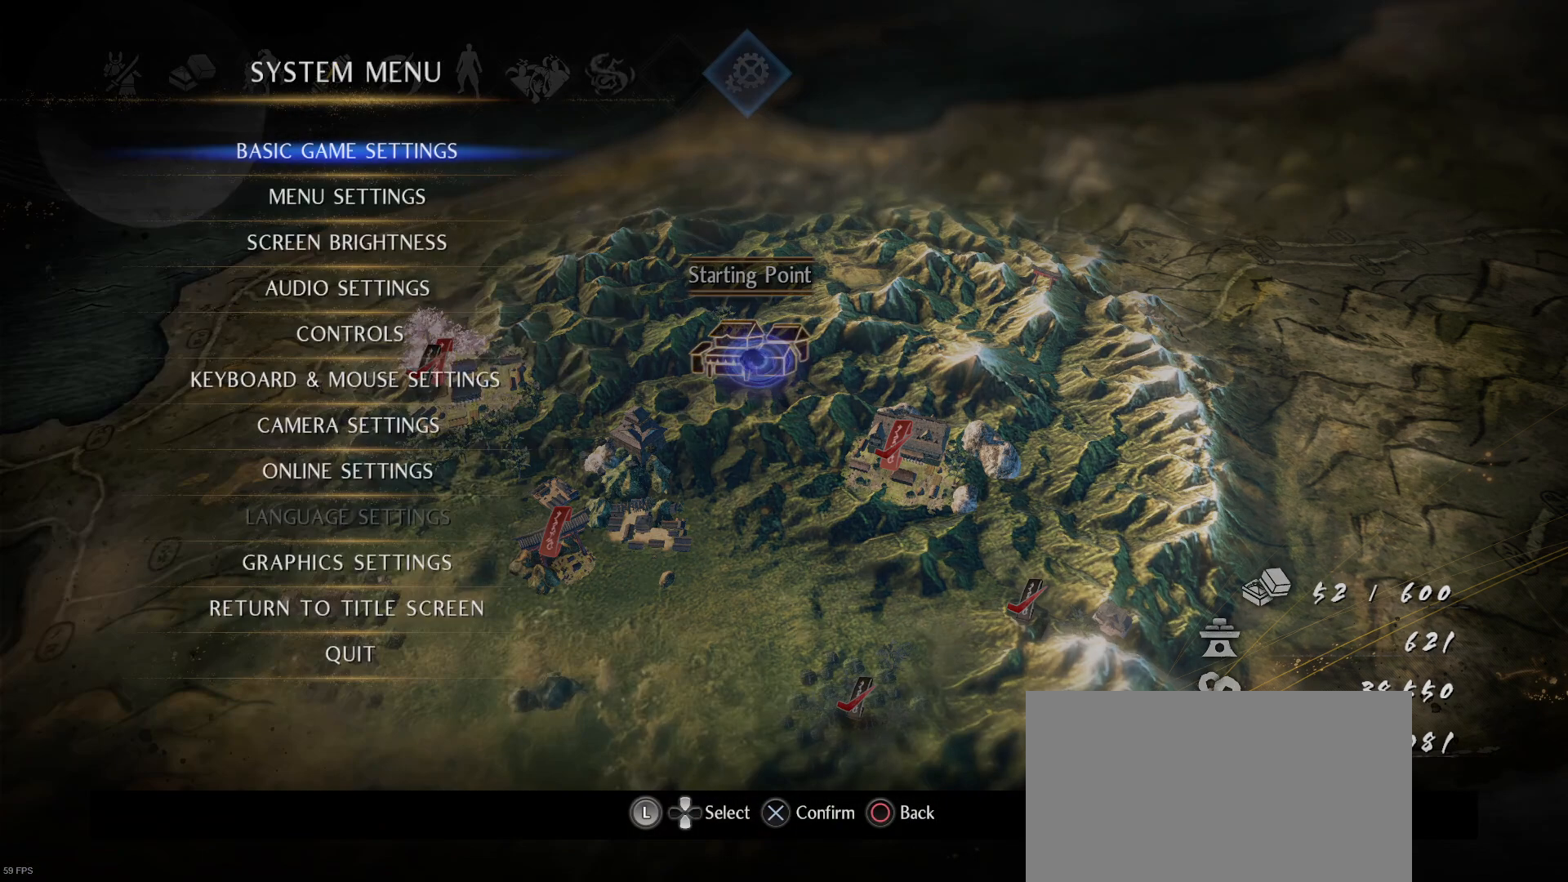
{"buttons": [], "left_stick": "center", "right_stick": "center", "events": [[133, "CIRCLE", "down"], [233, "CIRCLE", "up"]]}
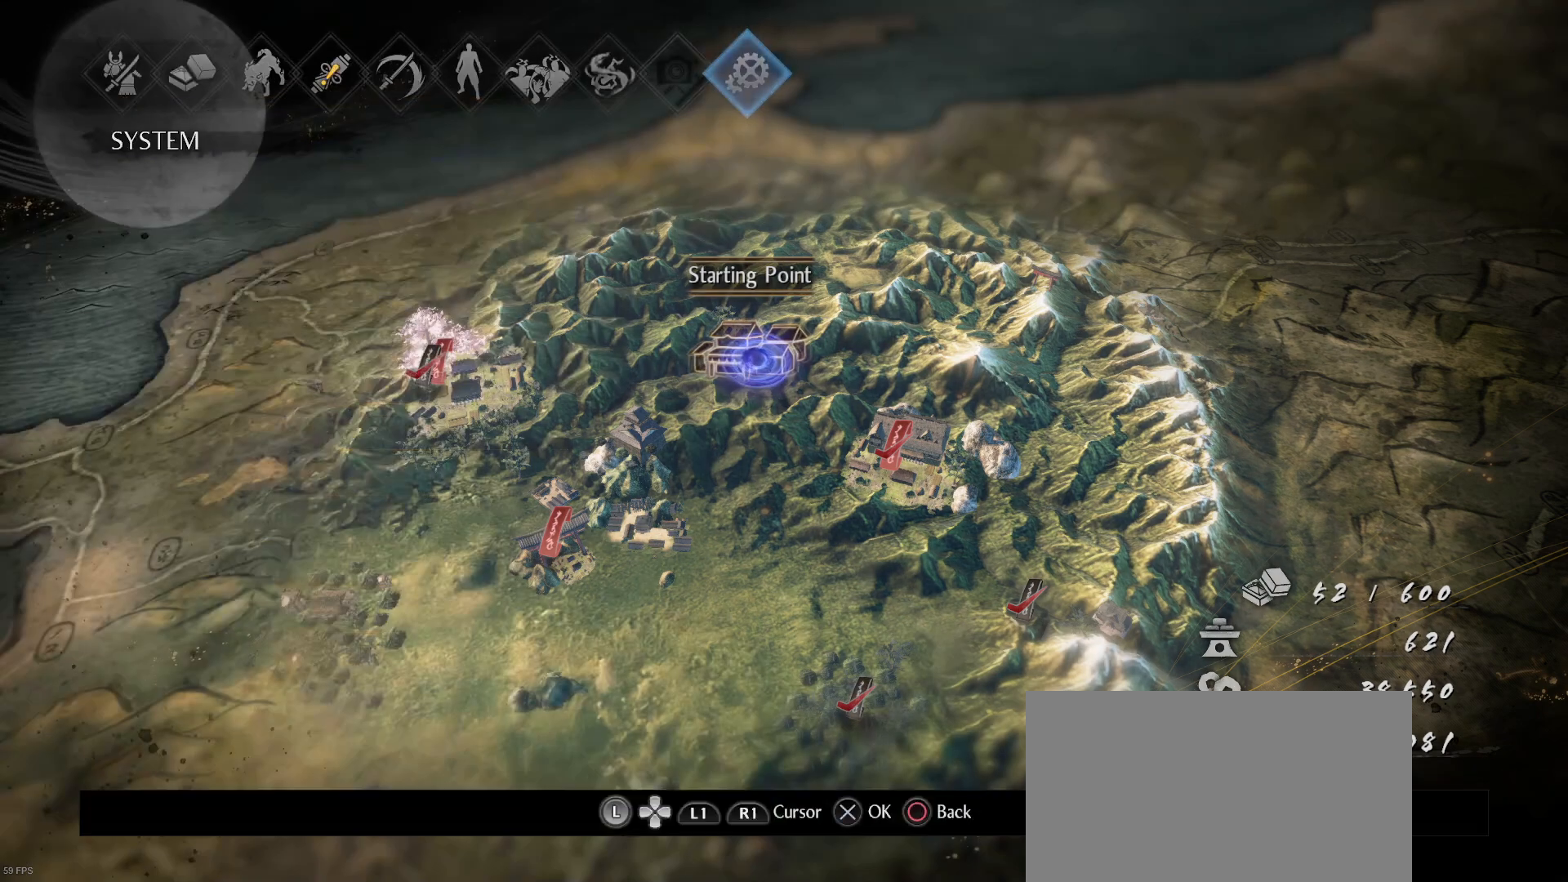
{"buttons": ["CROSS"], "left_stick": "center", "right_stick": "center", "events": [[100, "DPAD_RIGHT", "down"], [200, "DPAD_RIGHT", "up"], [400, "CROSS", "down"]]}
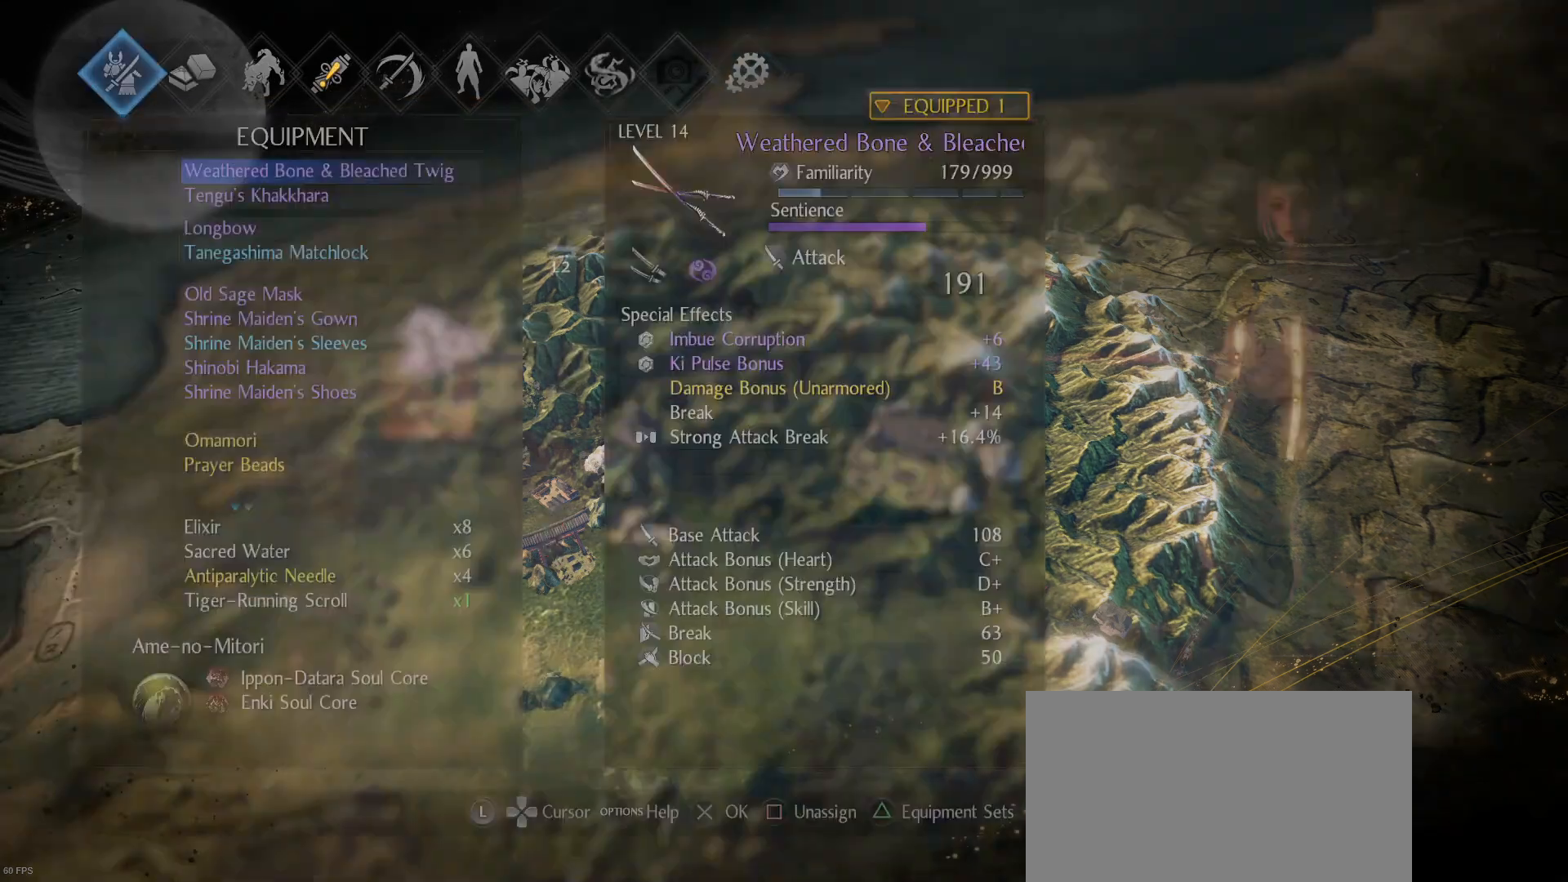
{"buttons": [], "left_stick": "center", "right_stick": "center", "events": [[100, "CROSS", "up"]]}
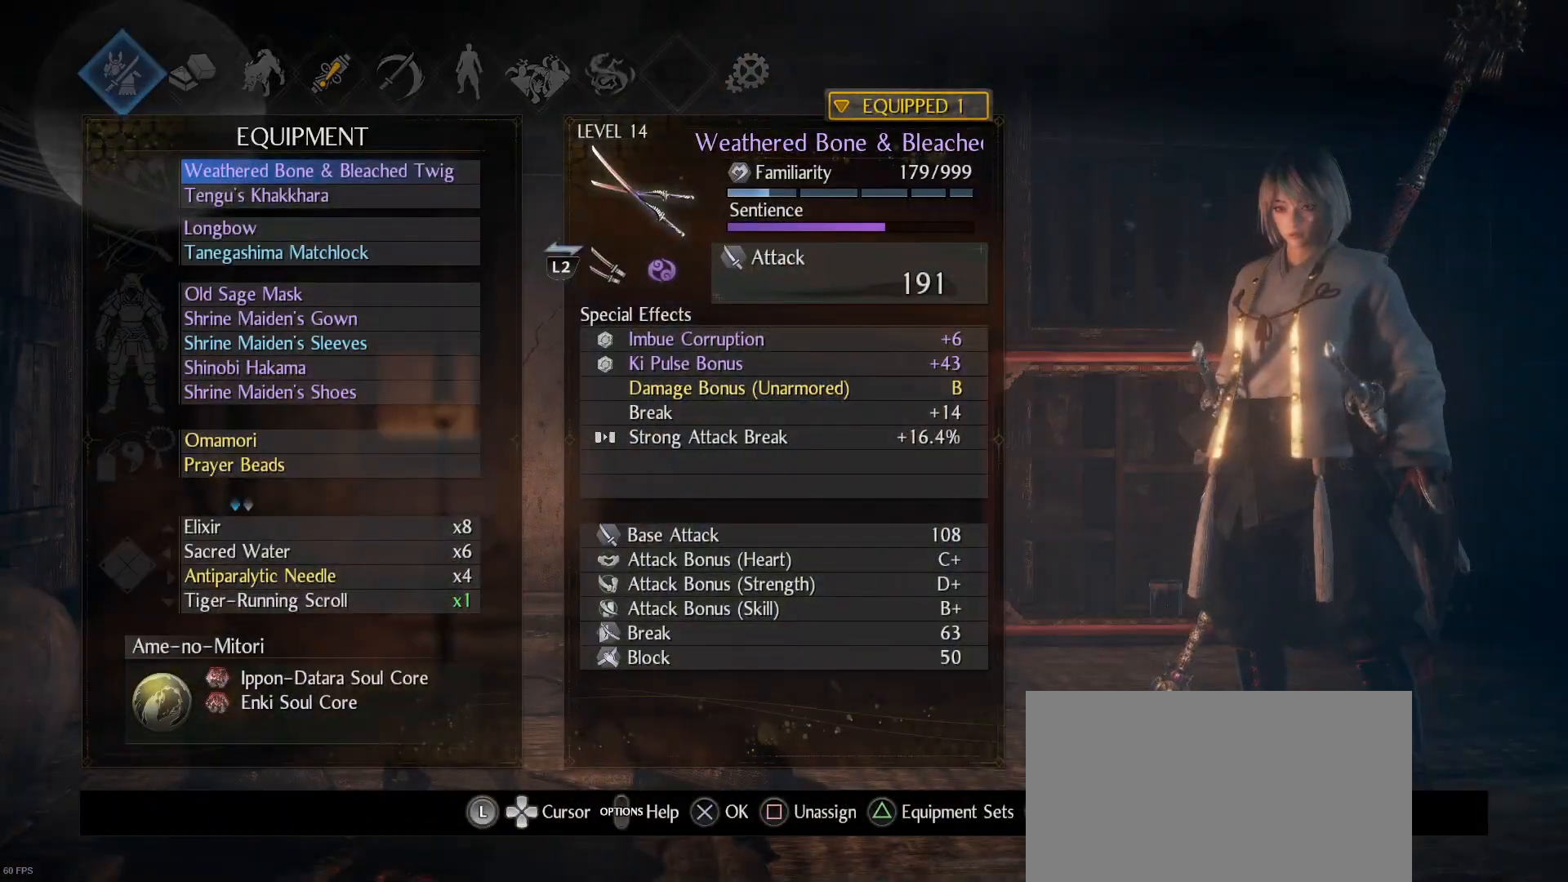
{"buttons": [], "left_stick": "center", "right_stick": "center", "events": []}